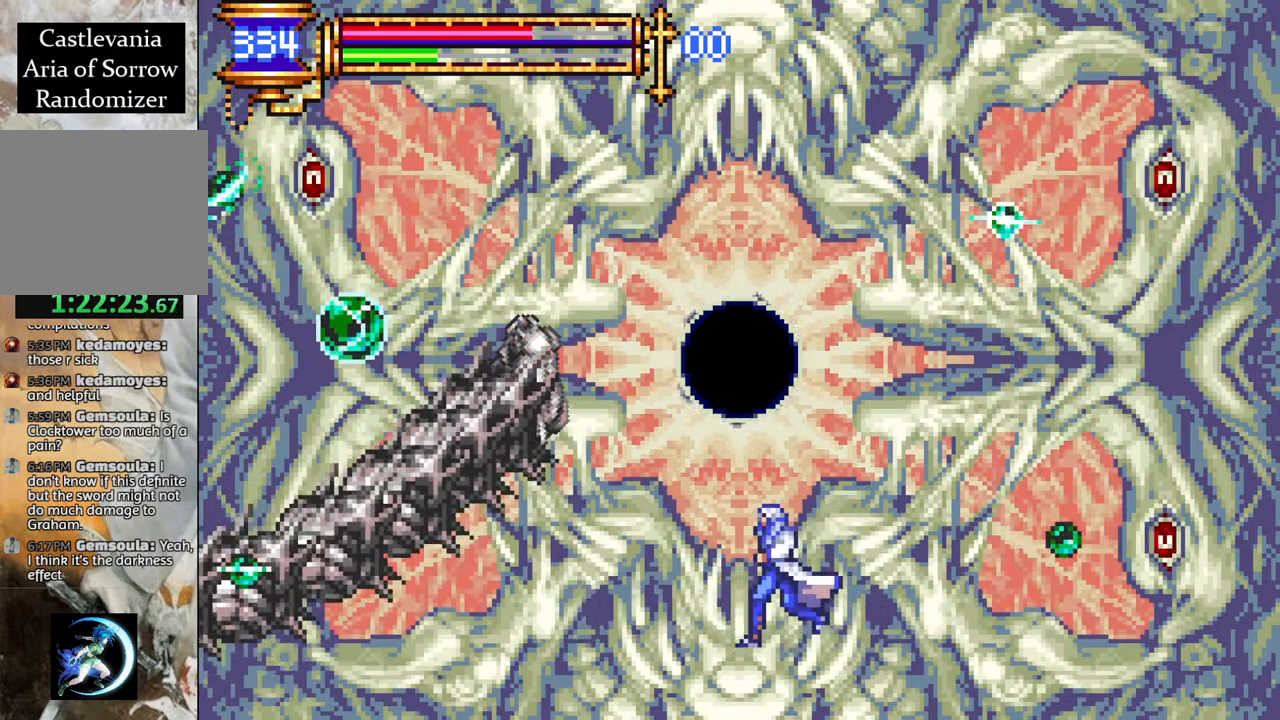
Gameplay with a controller (PlayStation layout); each line is a JSON object with the inputs held at the frame after it. "events" lists button and stick changes between this image and that frame as [ms after this image, input, new state], when the widget could be followed in between.
{"buttons": ["DPAD_RIGHT"], "left_stick": "center", "right_stick": "center", "events": [[117, "DPAD_LEFT", "up"], [133, "DPAD_RIGHT", "down"], [183, "CROSS", "down"], [233, "CIRCLE", "down"], [233, "CROSS", "up"], [300, "CIRCLE", "up"]]}
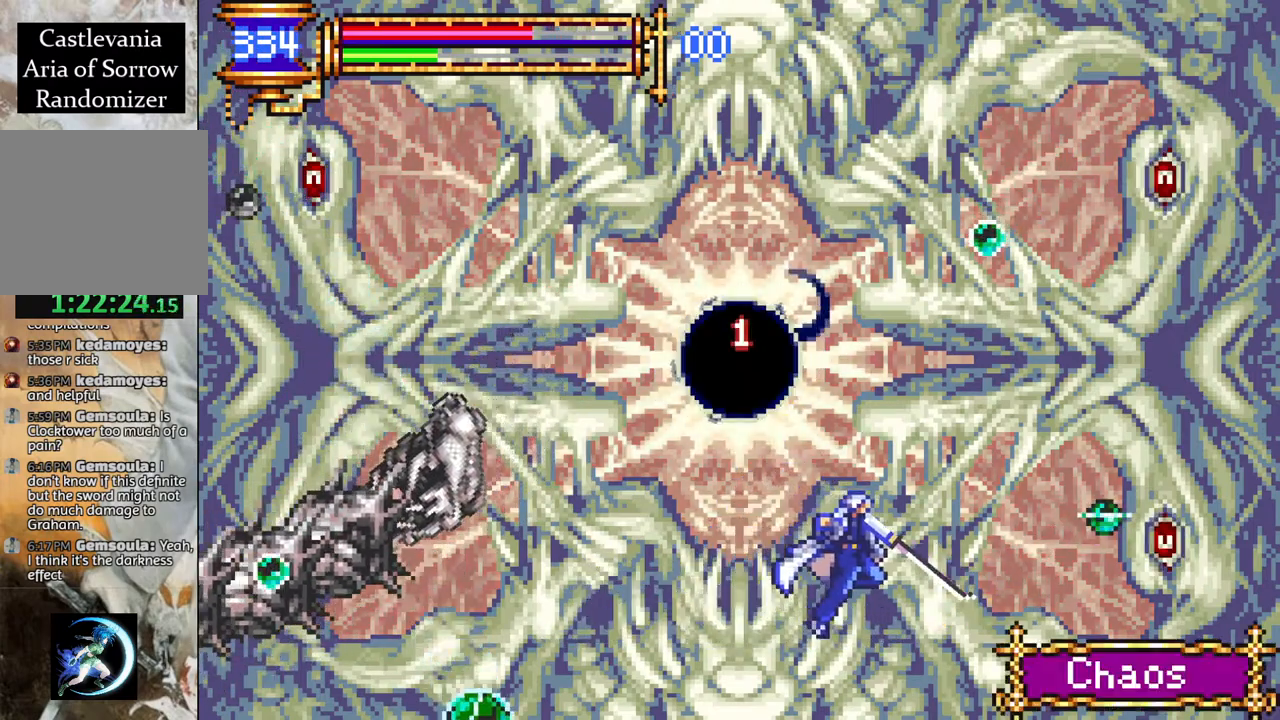
{"buttons": [], "left_stick": "center", "right_stick": "center", "events": [[117, "CROSS", "down"], [167, "CIRCLE", "down"], [167, "CROSS", "up"], [200, "CIRCLE", "up"], [267, "DPAD_RIGHT", "up"]]}
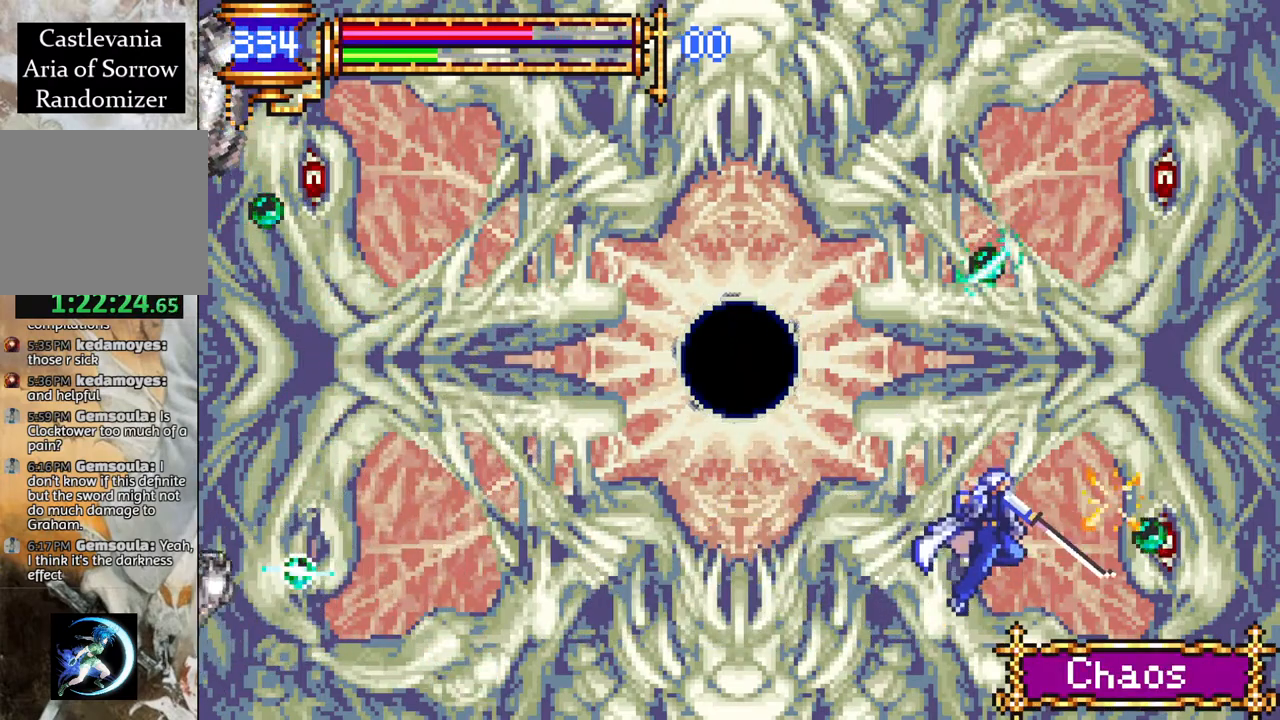
{"buttons": ["CROSS"], "left_stick": "center", "right_stick": "center", "events": [[50, "CROSS", "down"], [100, "CIRCLE", "down"], [100, "CROSS", "up"], [150, "CIRCLE", "up"], [233, "DPAD_RIGHT", "down"], [317, "DPAD_RIGHT", "up"], [483, "CROSS", "down"]]}
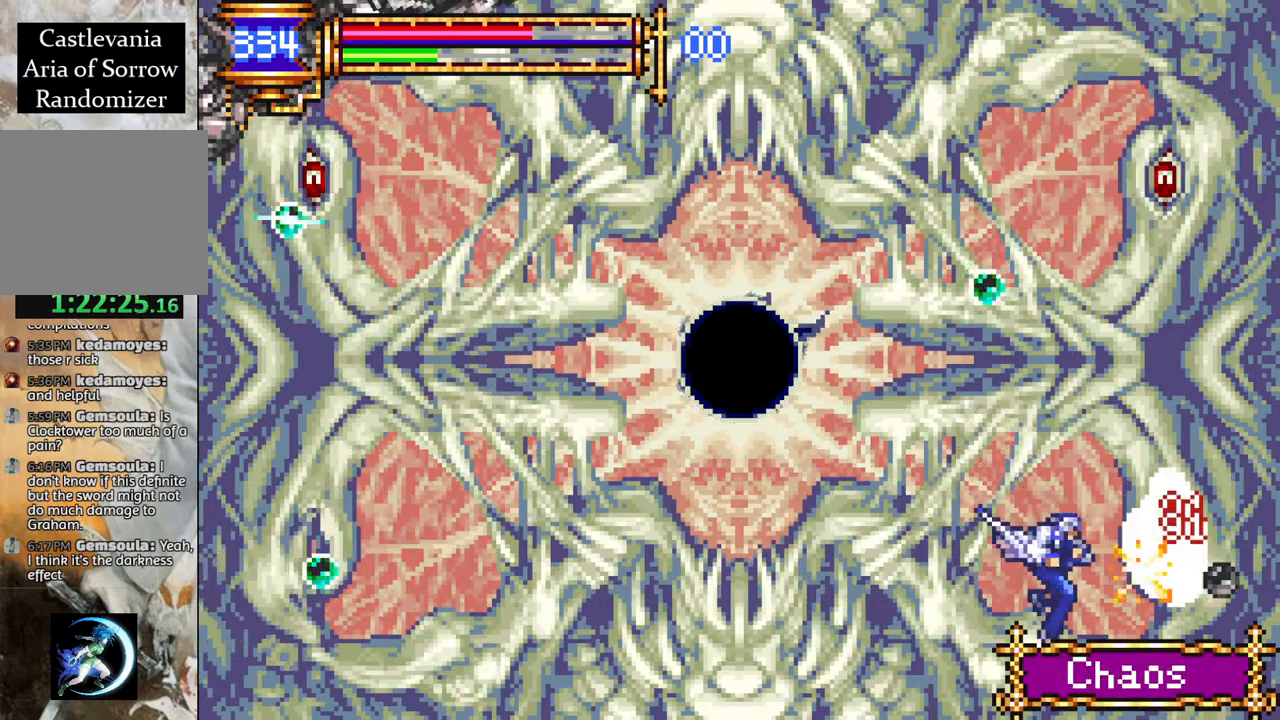
{"buttons": [], "left_stick": "center", "right_stick": "center", "events": [[33, "CIRCLE", "down"], [33, "CROSS", "up"], [100, "CIRCLE", "up"], [400, "CROSS", "down"], [450, "CIRCLE", "down"], [450, "CROSS", "up"], [483, "CIRCLE", "up"]]}
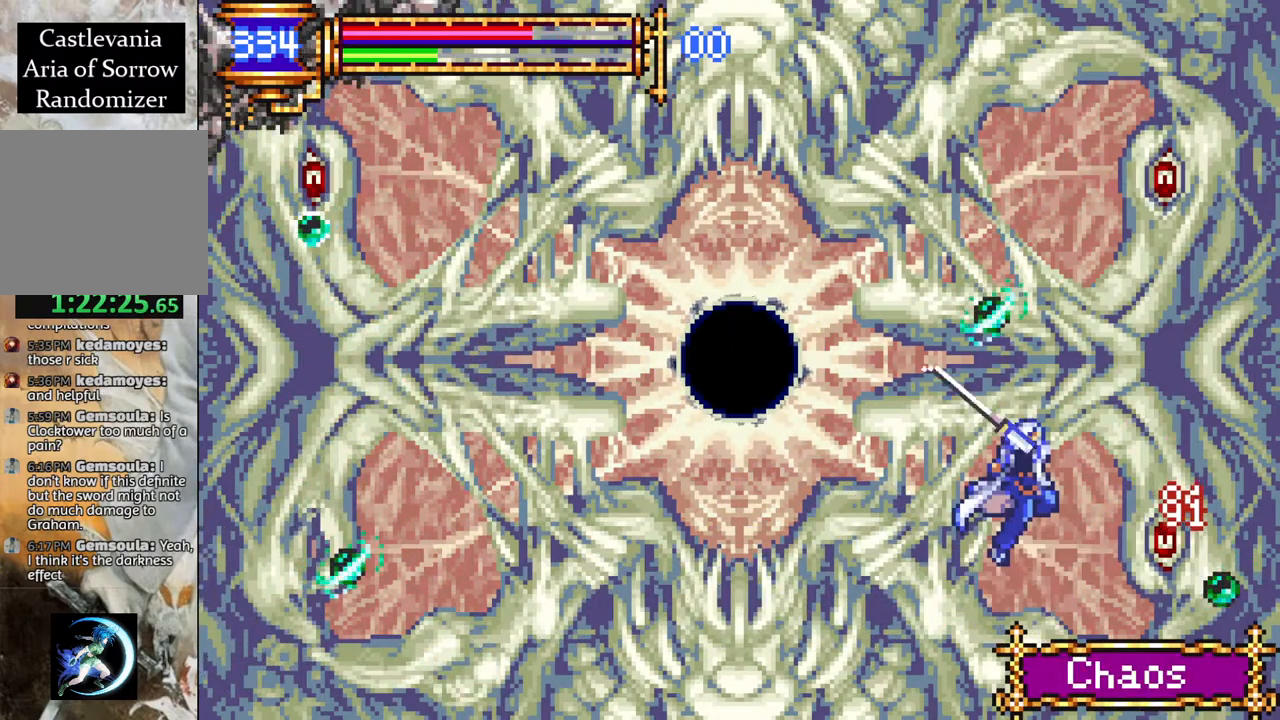
{"buttons": [], "left_stick": "center", "right_stick": "center", "events": [[283, "DPAD_RIGHT", "down"], [333, "DPAD_RIGHT", "up"], [350, "CROSS", "down"], [383, "CIRCLE", "down"], [383, "CROSS", "up"], [417, "CIRCLE", "up"]]}
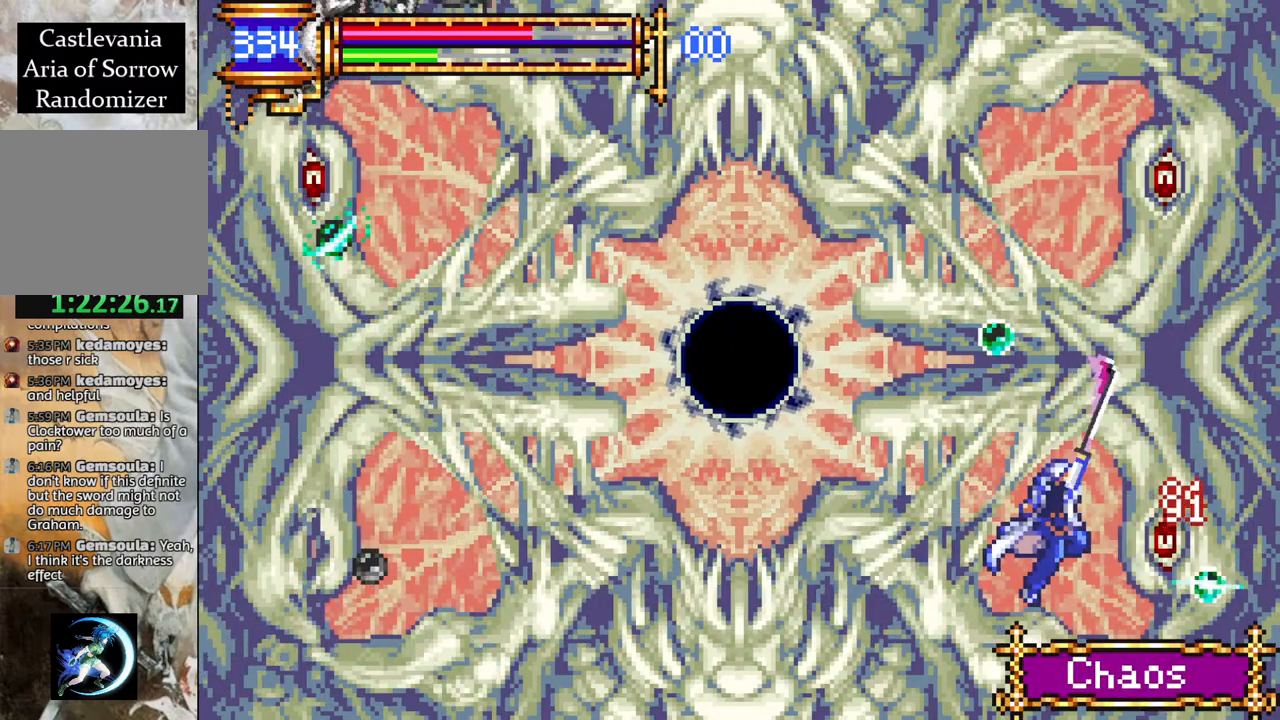
{"buttons": [], "left_stick": "center", "right_stick": "center", "events": [[250, "CROSS", "down"], [283, "CIRCLE", "down"], [283, "CROSS", "up"], [333, "CIRCLE", "up"]]}
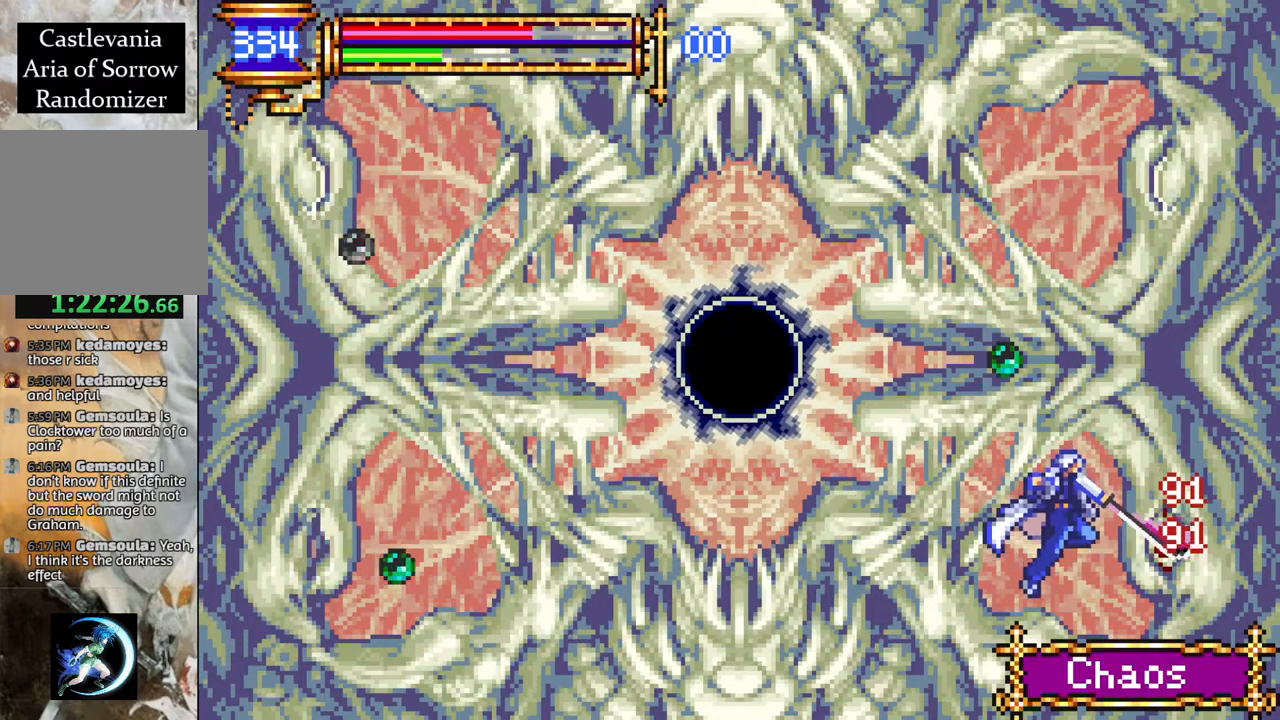
{"buttons": [], "left_stick": "center", "right_stick": "center", "events": [[150, "CROSS", "down"], [200, "CIRCLE", "down"], [200, "CROSS", "up"], [267, "CIRCLE", "up"]]}
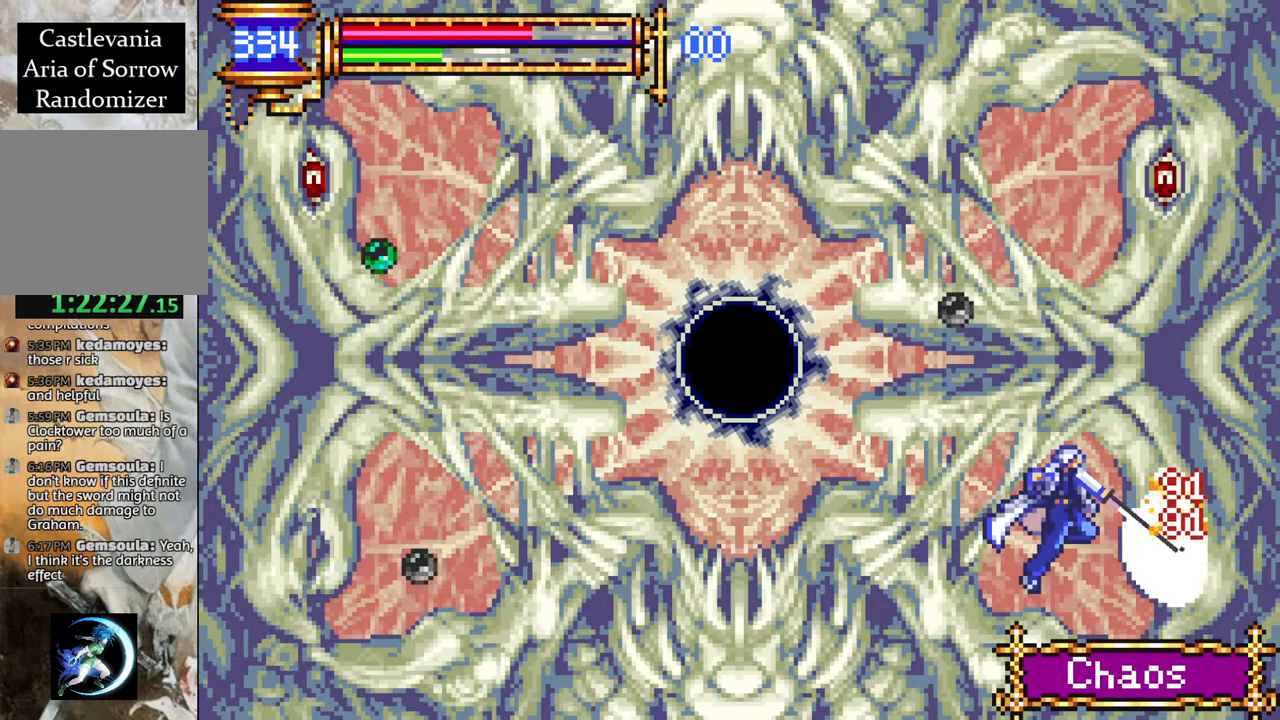
{"buttons": [], "left_stick": "center", "right_stick": "center", "events": [[117, "CROSS", "down"], [167, "CIRCLE", "down"], [167, "CROSS", "up"], [217, "CIRCLE", "up"]]}
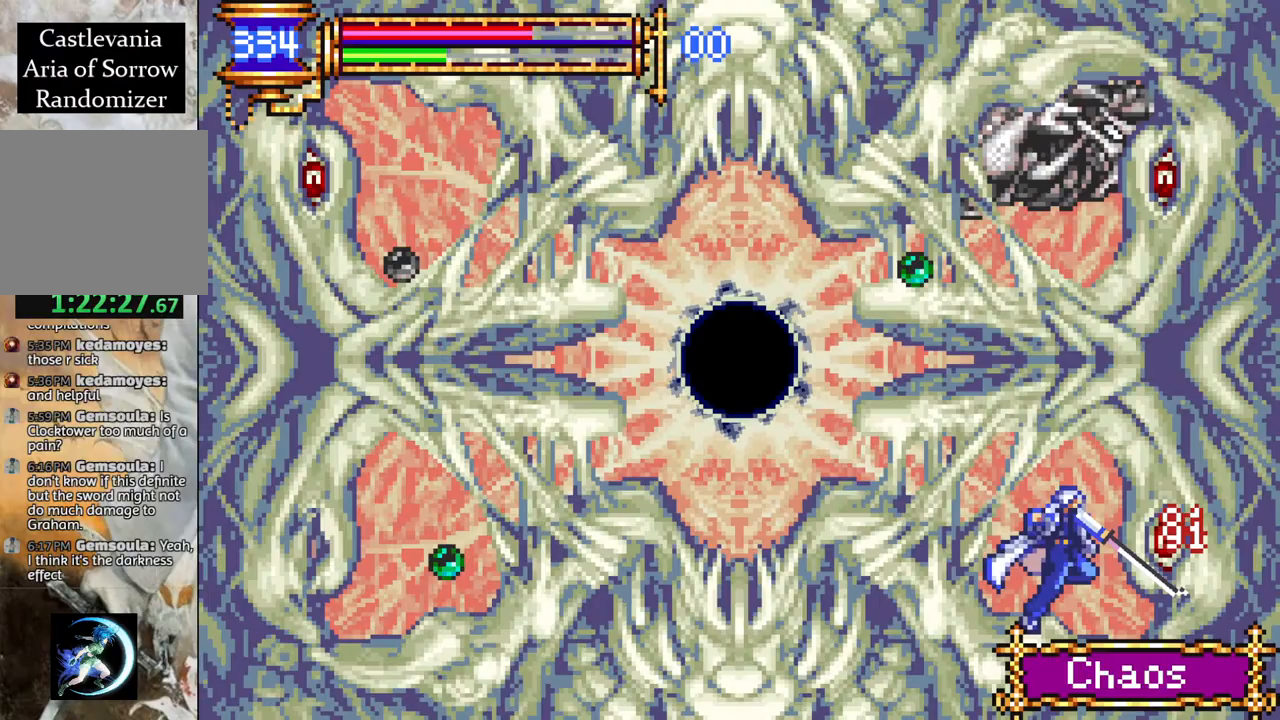
{"buttons": ["CIRCLE"], "left_stick": "center", "right_stick": "center", "events": [[33, "CROSS", "down"], [83, "CIRCLE", "down"], [83, "CROSS", "up"], [117, "CIRCLE", "up"], [450, "CROSS", "down"], [500, "CIRCLE", "down"], [500, "CROSS", "up"]]}
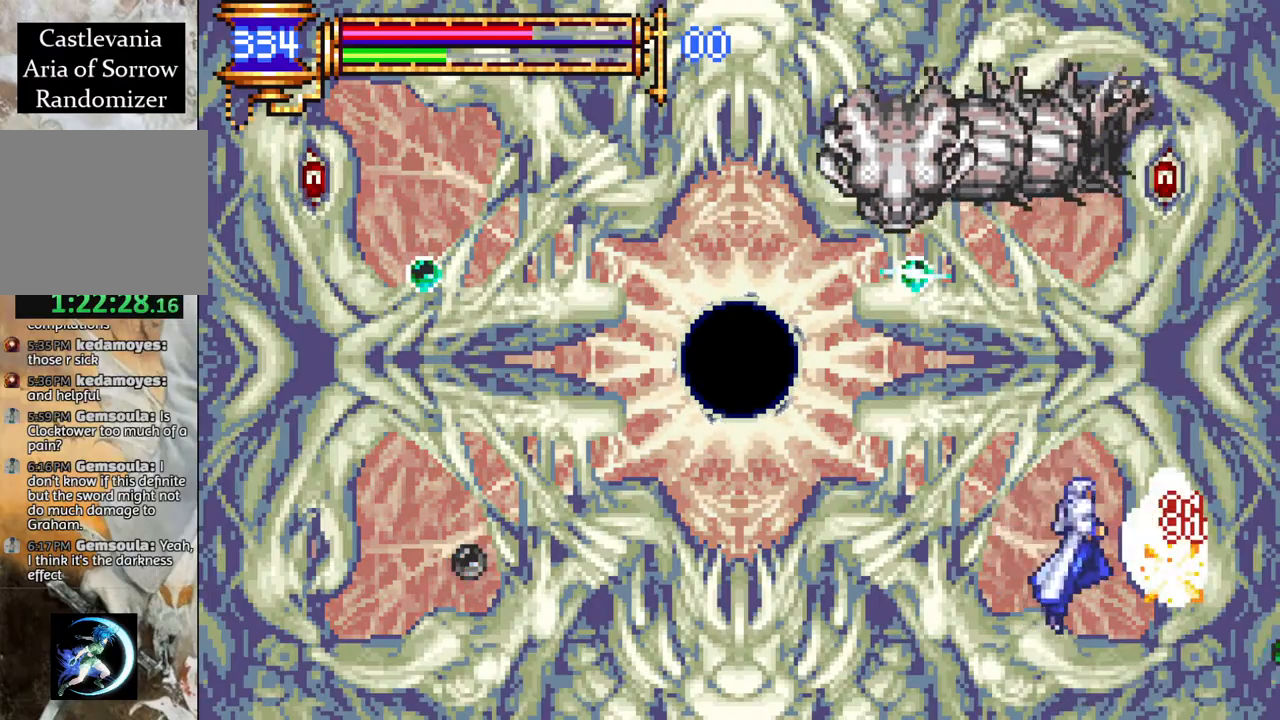
{"buttons": [], "left_stick": "center", "right_stick": "center", "events": [[83, "CIRCLE", "up"], [367, "CROSS", "down"], [417, "CIRCLE", "down"], [417, "CROSS", "up"], [483, "CIRCLE", "up"]]}
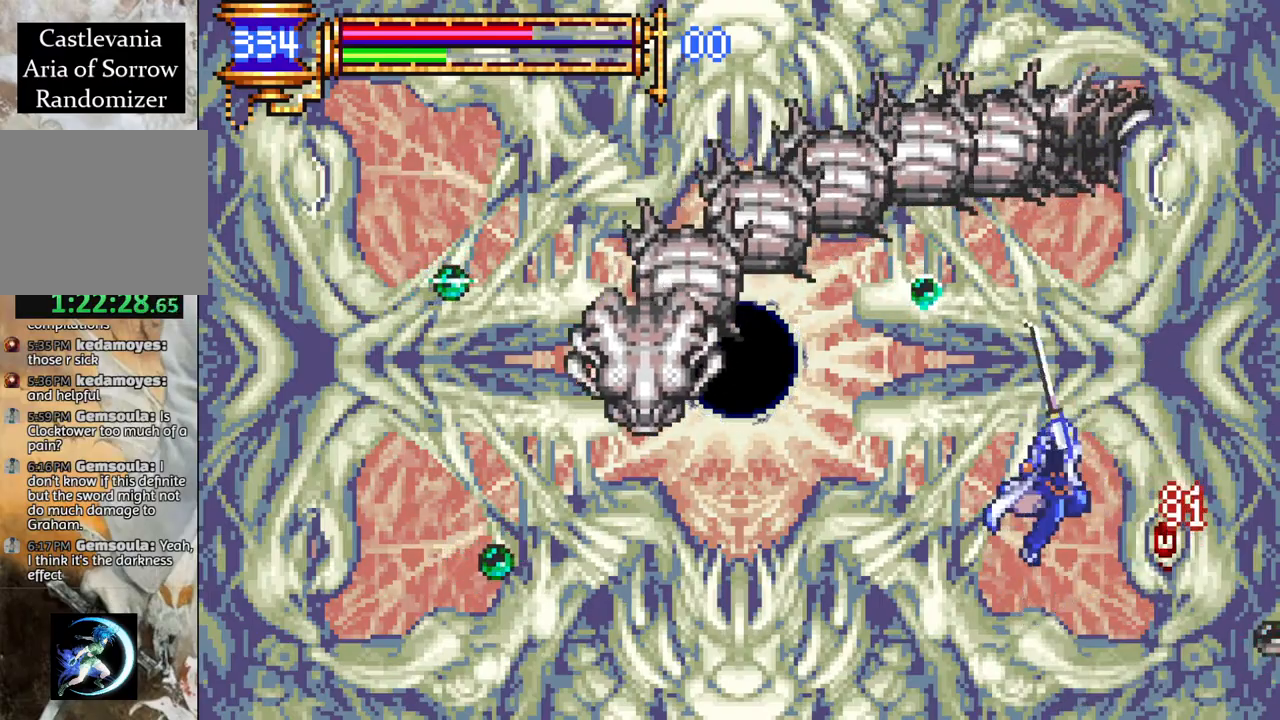
{"buttons": [], "left_stick": "center", "right_stick": "center", "events": [[283, "CROSS", "down"], [333, "CIRCLE", "down"], [333, "CROSS", "up"], [400, "CIRCLE", "up"]]}
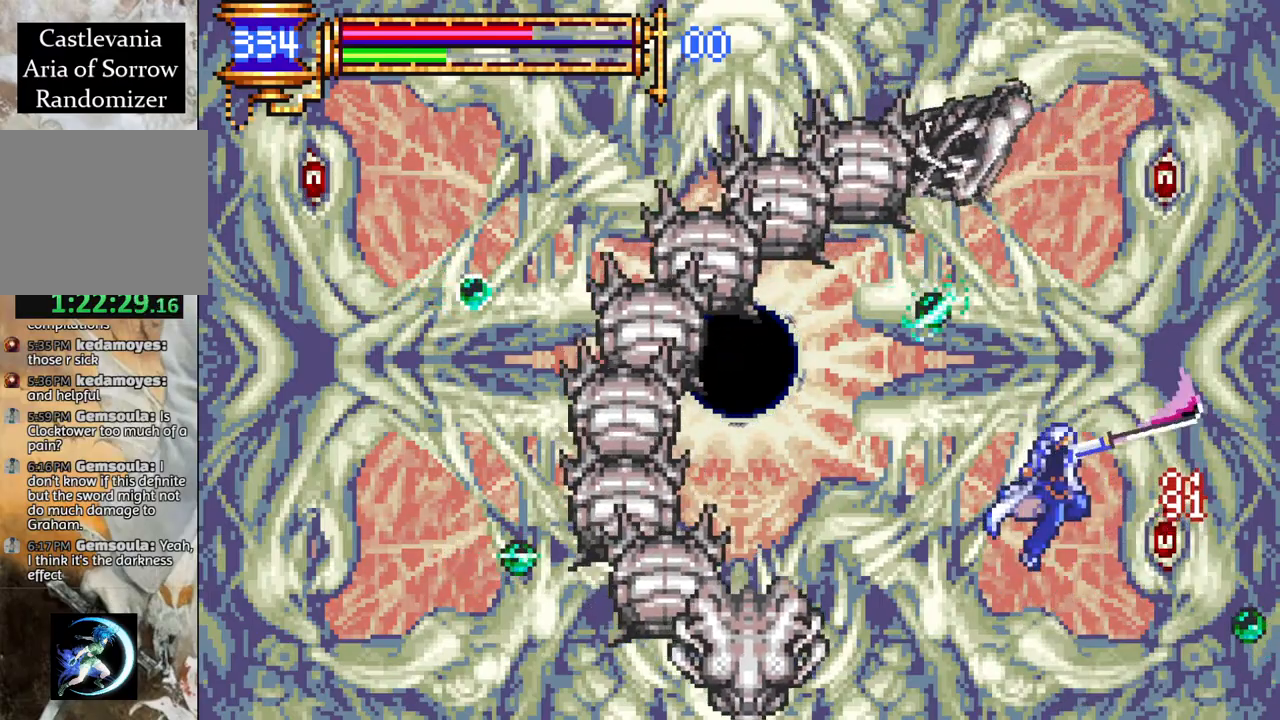
{"buttons": [], "left_stick": "center", "right_stick": "center", "events": [[217, "CROSS", "down"], [267, "CIRCLE", "down"], [283, "CROSS", "up"], [483, "CIRCLE", "up"]]}
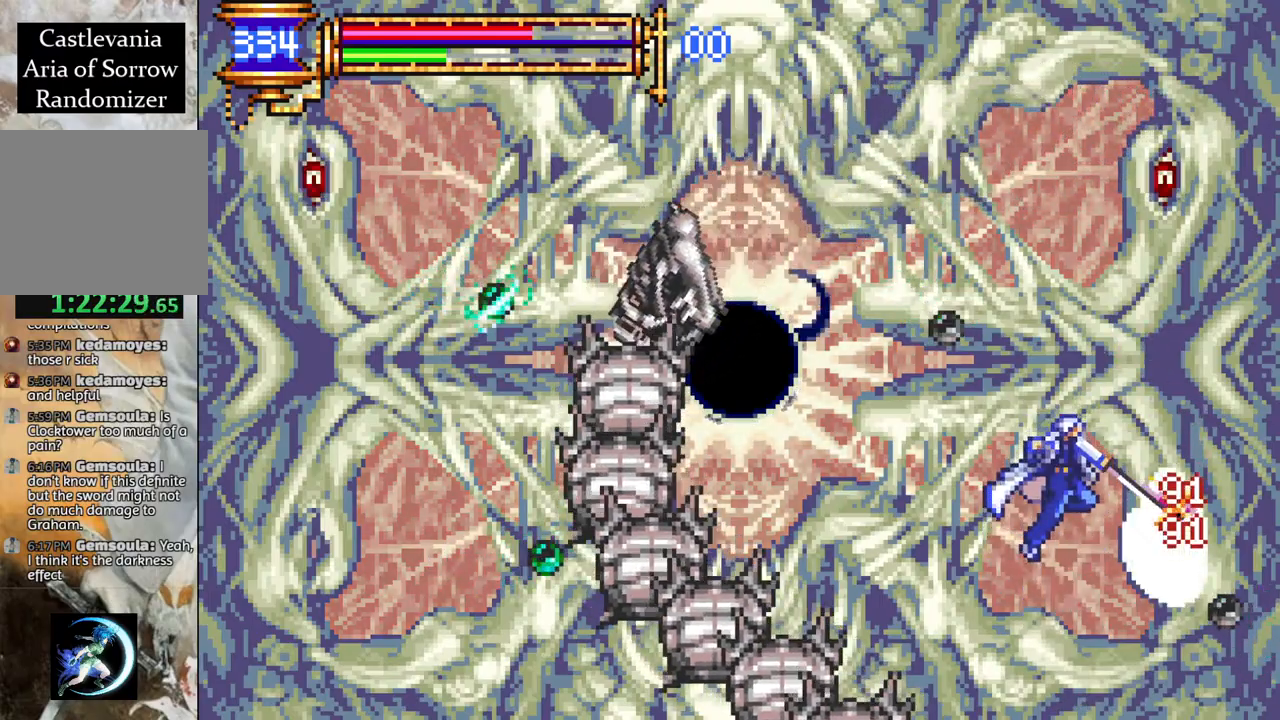
{"buttons": ["DPAD_LEFT"], "left_stick": "center", "right_stick": "center", "events": [[117, "DPAD_LEFT", "down"], [217, "CROSS", "down"], [233, "DPAD_LEFT", "up"], [283, "CIRCLE", "down"], [283, "CROSS", "up"], [333, "CIRCLE", "up"], [400, "DPAD_LEFT", "down"]]}
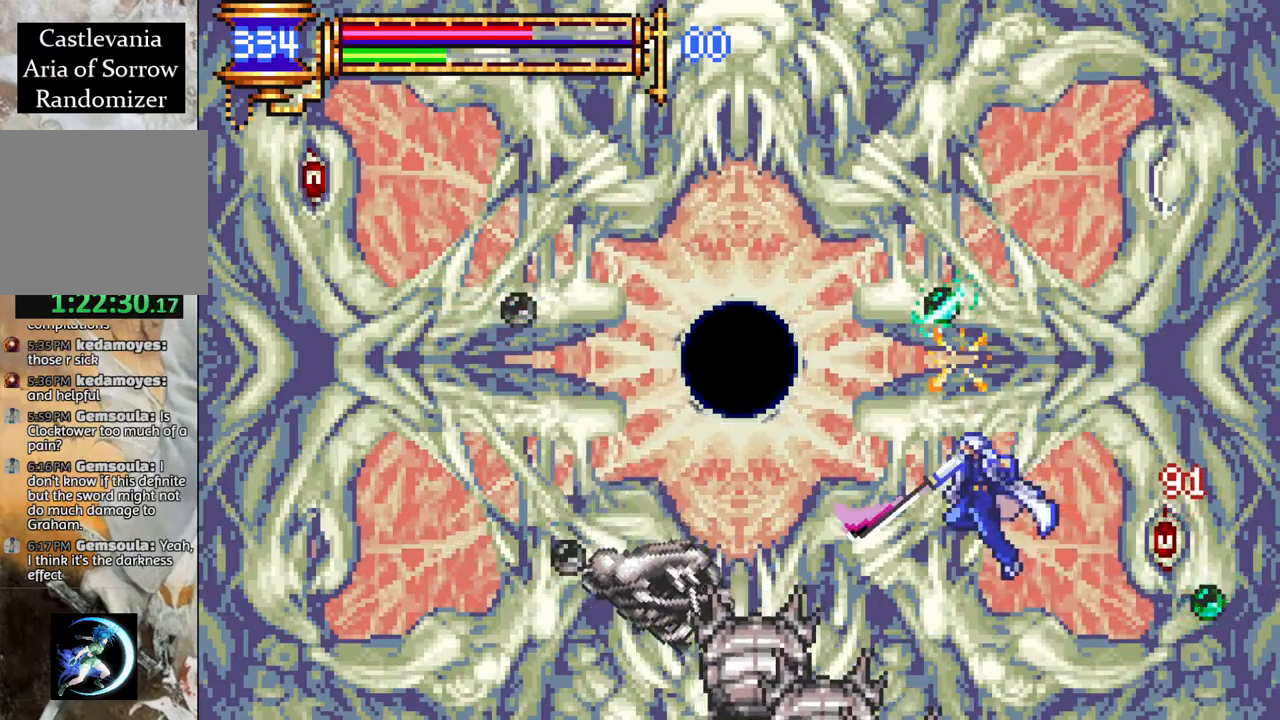
{"buttons": ["DPAD_LEFT"], "left_stick": "center", "right_stick": "center", "events": [[67, "DPAD_LEFT", "up"], [167, "DPAD_LEFT", "down"], [200, "CROSS", "down"], [250, "CIRCLE", "down"], [250, "CROSS", "up"], [300, "CIRCLE", "up"]]}
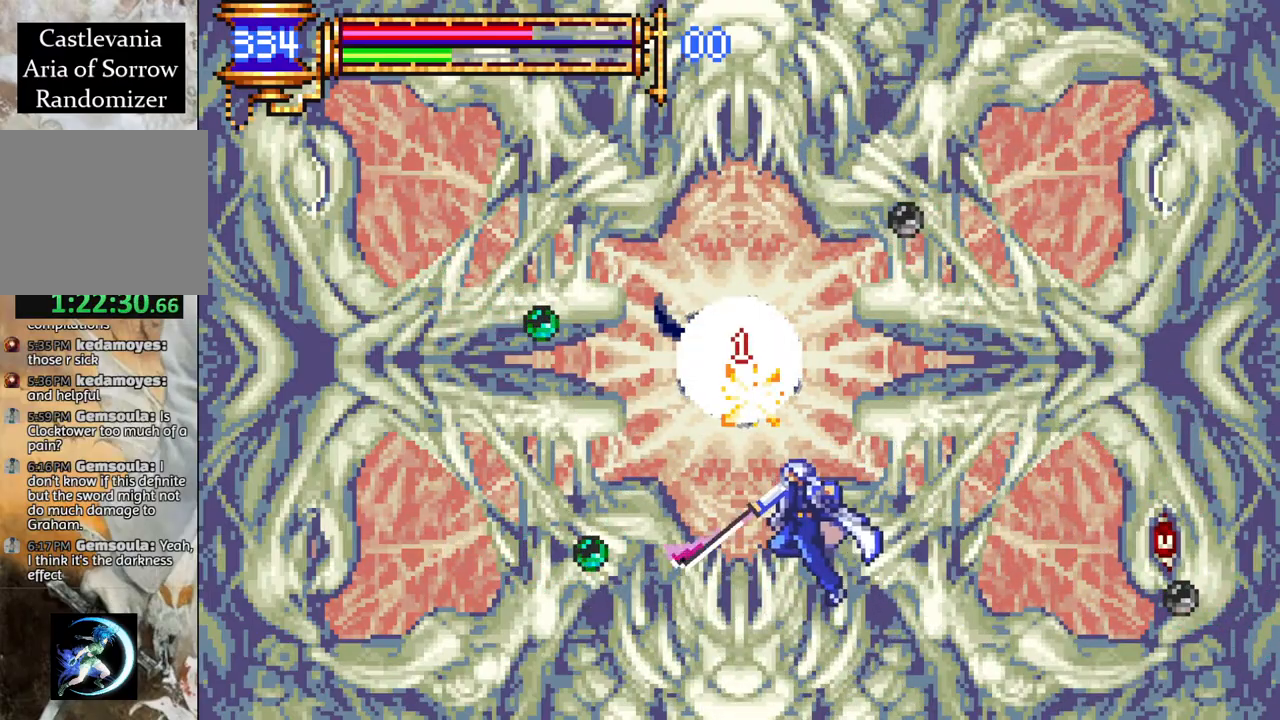
{"buttons": [], "left_stick": "center", "right_stick": "center", "events": [[67, "DPAD_LEFT", "up"], [150, "CROSS", "down"], [167, "DPAD_LEFT", "down"], [183, "CIRCLE", "down"], [183, "CROSS", "up"], [217, "CIRCLE", "up"], [283, "DPAD_LEFT", "up"]]}
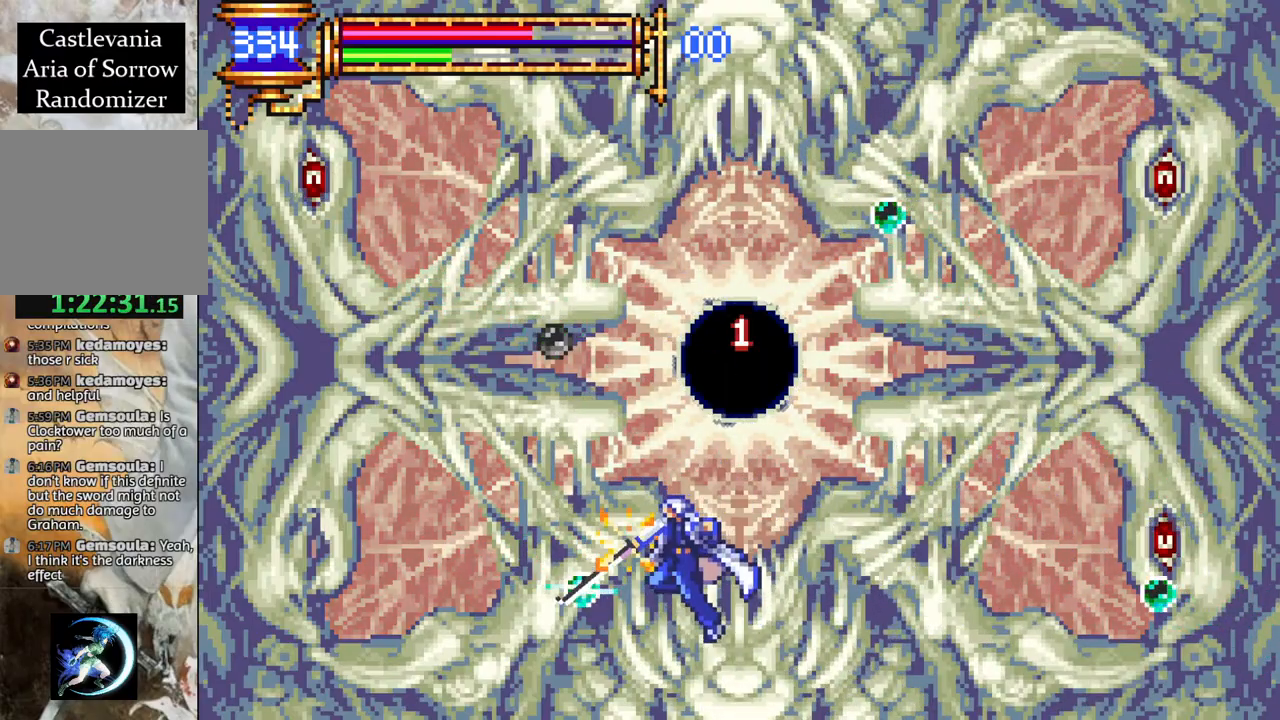
{"buttons": ["CROSS"], "left_stick": "center", "right_stick": "center", "events": [[50, "CROSS", "down"], [117, "CIRCLE", "down"], [117, "CROSS", "up"], [133, "CIRCLE", "up"], [283, "DPAD_LEFT", "down"], [383, "DPAD_LEFT", "up"], [483, "CROSS", "down"]]}
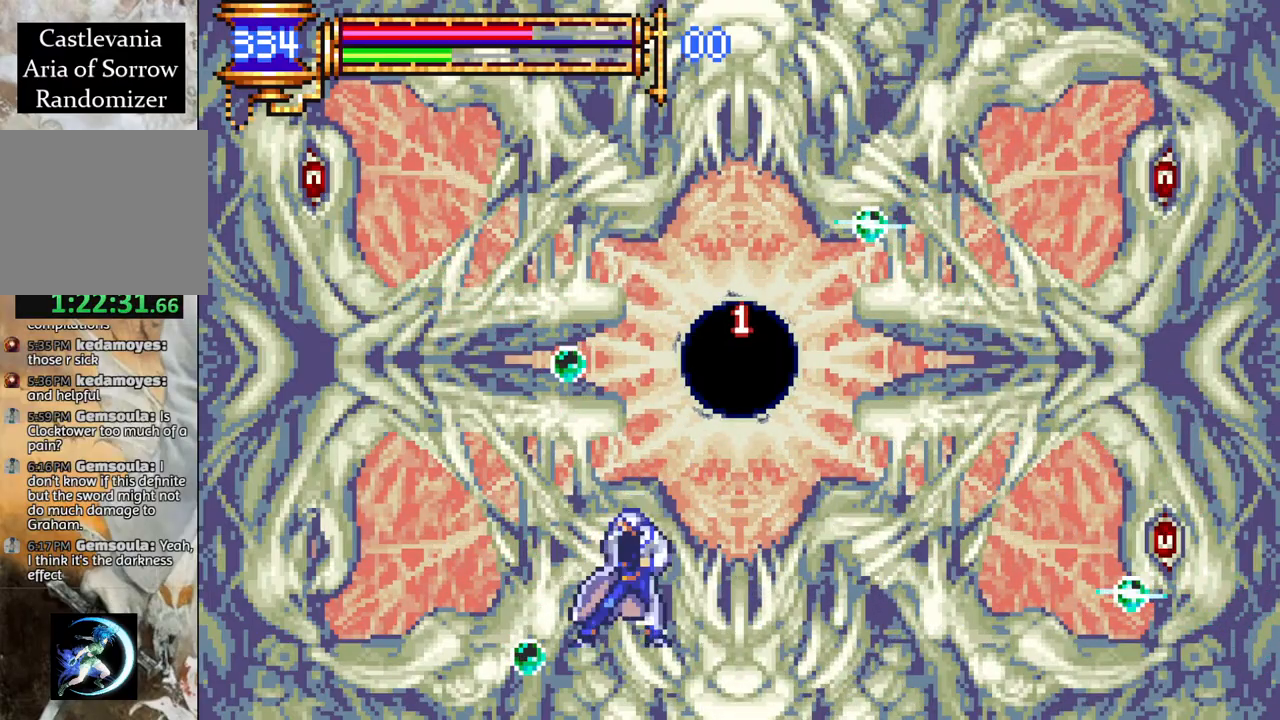
{"buttons": [], "left_stick": "center", "right_stick": "center", "events": [[33, "CIRCLE", "down"], [33, "CROSS", "up"], [67, "CIRCLE", "up"], [367, "DPAD_RIGHT", "down"], [483, "DPAD_RIGHT", "up"]]}
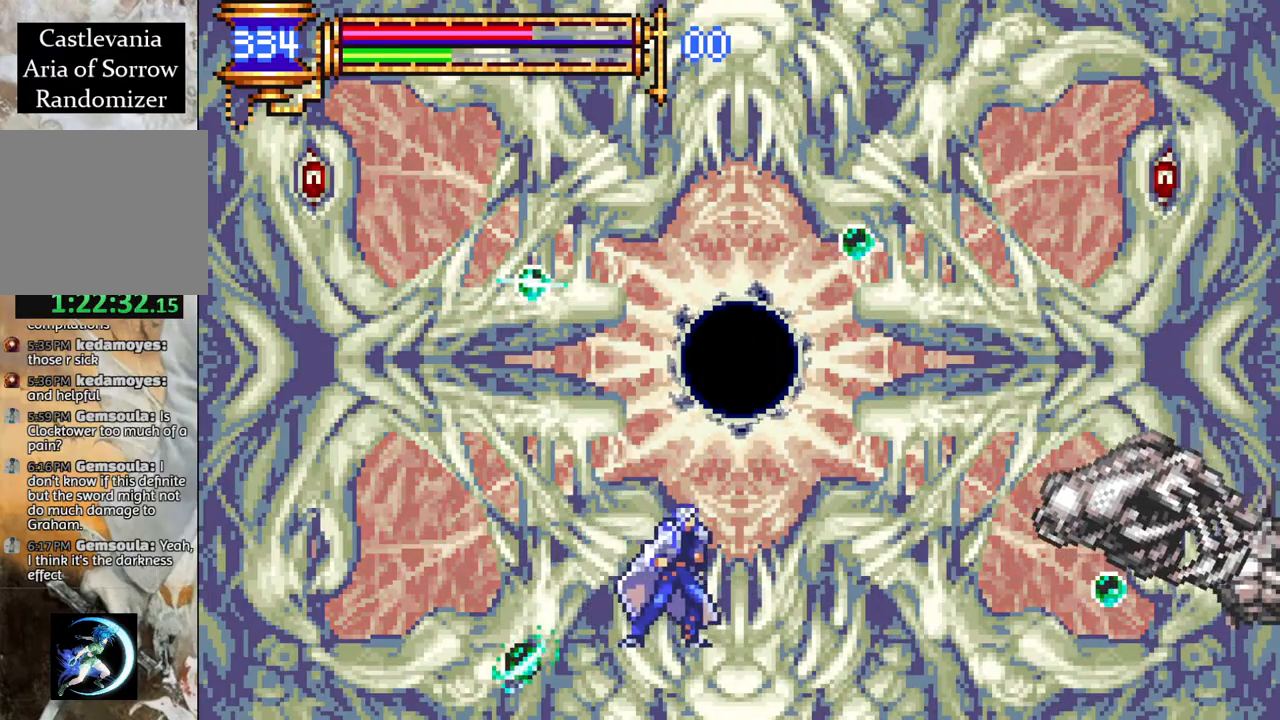
{"buttons": ["CIRCLE", "DPAD_DOWN"], "left_stick": "center", "right_stick": "center", "events": [[33, "DPAD_LEFT", "down"], [67, "CROSS", "down"], [100, "CIRCLE", "down"], [100, "CROSS", "up"], [117, "DPAD_LEFT", "up"], [150, "CIRCLE", "up"], [367, "DPAD_DOWN", "down"], [500, "CIRCLE", "down"]]}
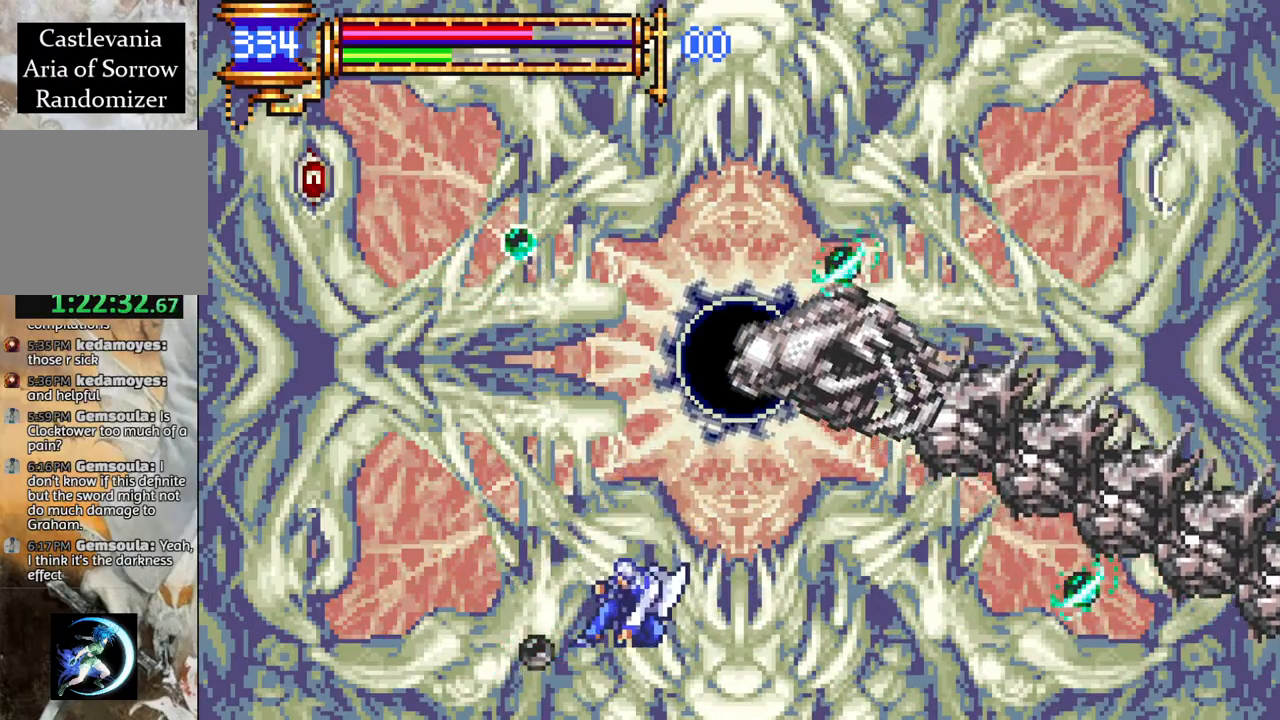
{"buttons": ["DPAD_DOWN"], "left_stick": "center", "right_stick": "center", "events": [[83, "CIRCLE", "up"], [150, "CIRCLE", "down"], [250, "CIRCLE", "up"], [367, "CIRCLE", "down"], [467, "CIRCLE", "up"]]}
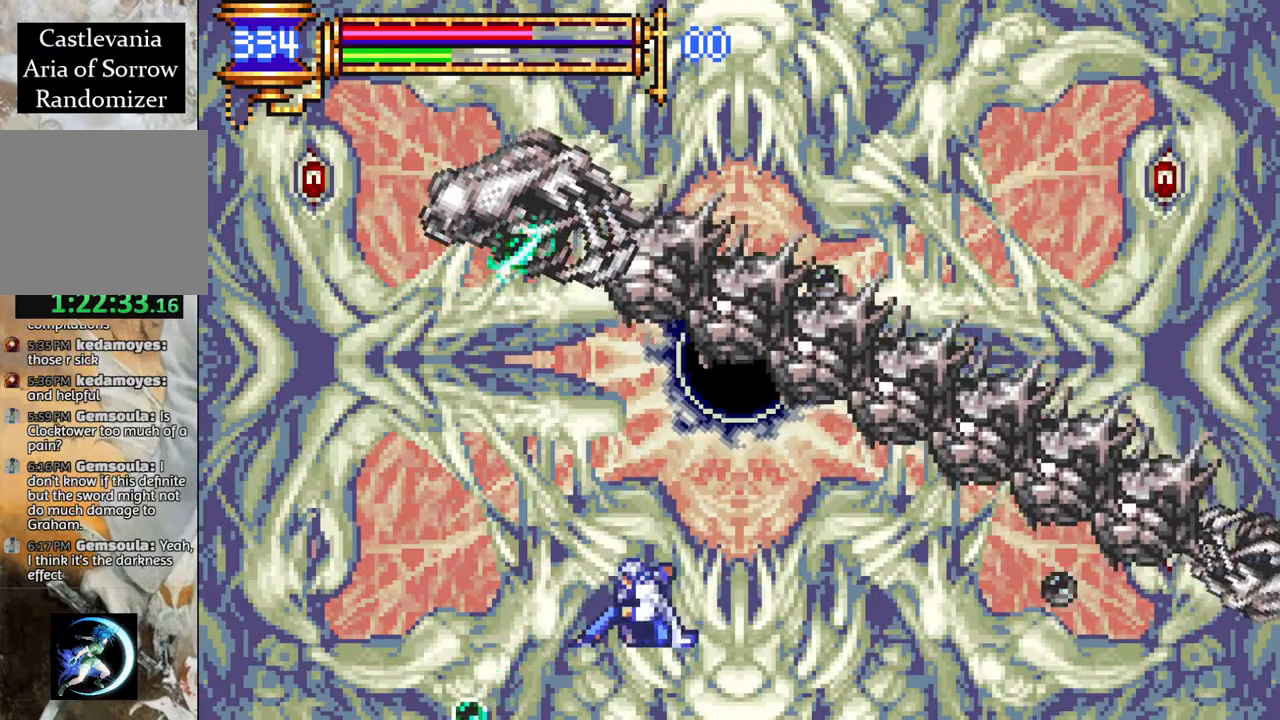
{"buttons": [], "left_stick": "center", "right_stick": "center", "events": [[133, "CIRCLE", "down"], [250, "CIRCLE", "up"], [467, "DPAD_DOWN", "up"]]}
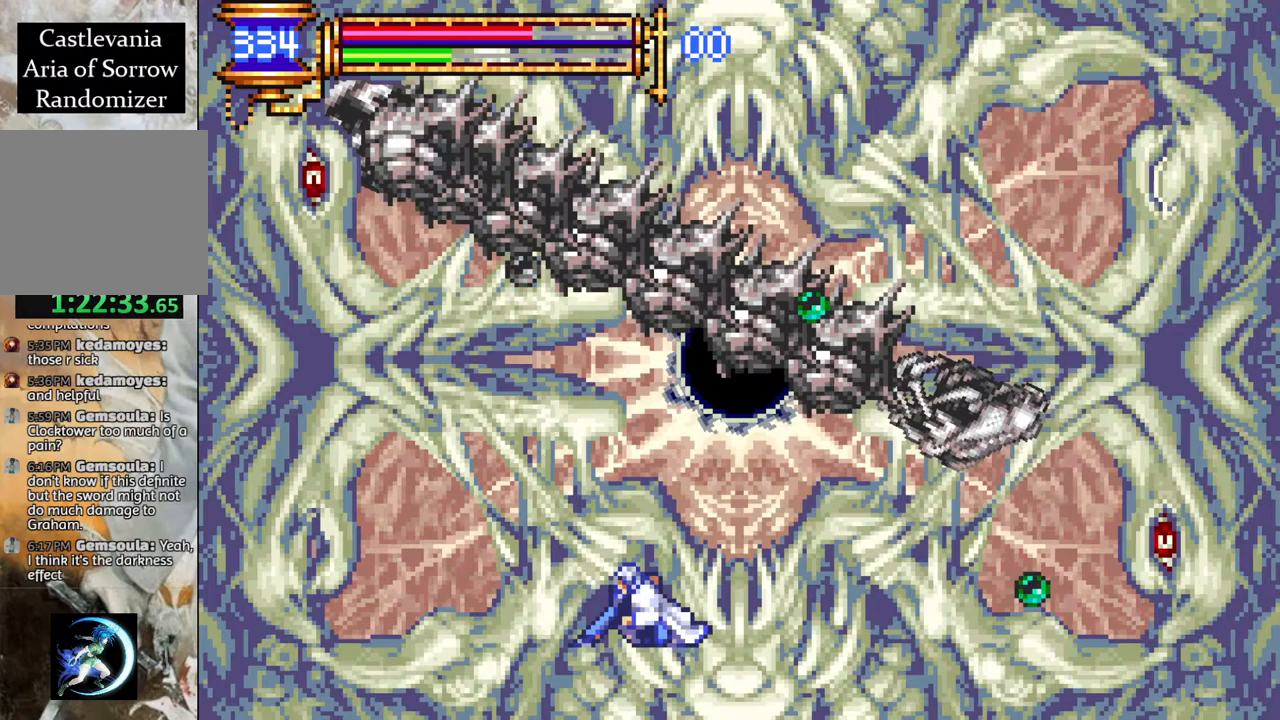
{"buttons": ["CIRCLE", "DPAD_RIGHT"], "left_stick": "center", "right_stick": "center", "events": [[167, "DPAD_RIGHT", "down"], [450, "CROSS", "down"], [483, "CIRCLE", "down"], [483, "CROSS", "up"]]}
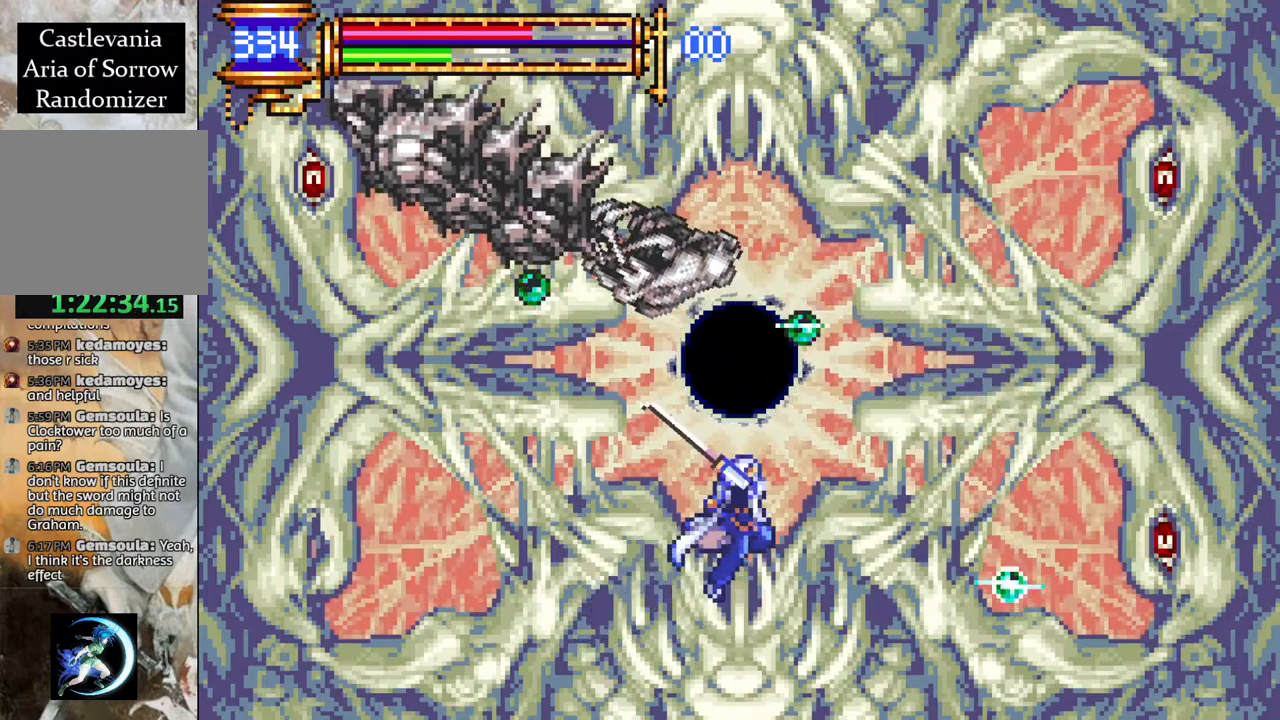
{"buttons": ["DPAD_DOWN"], "left_stick": "center", "right_stick": "center", "events": [[17, "CIRCLE", "up"], [83, "DPAD_RIGHT", "up"], [417, "CROSS", "down"], [417, "DPAD_DOWN", "down"], [450, "CIRCLE", "down"], [450, "CROSS", "up"], [483, "CIRCLE", "up"]]}
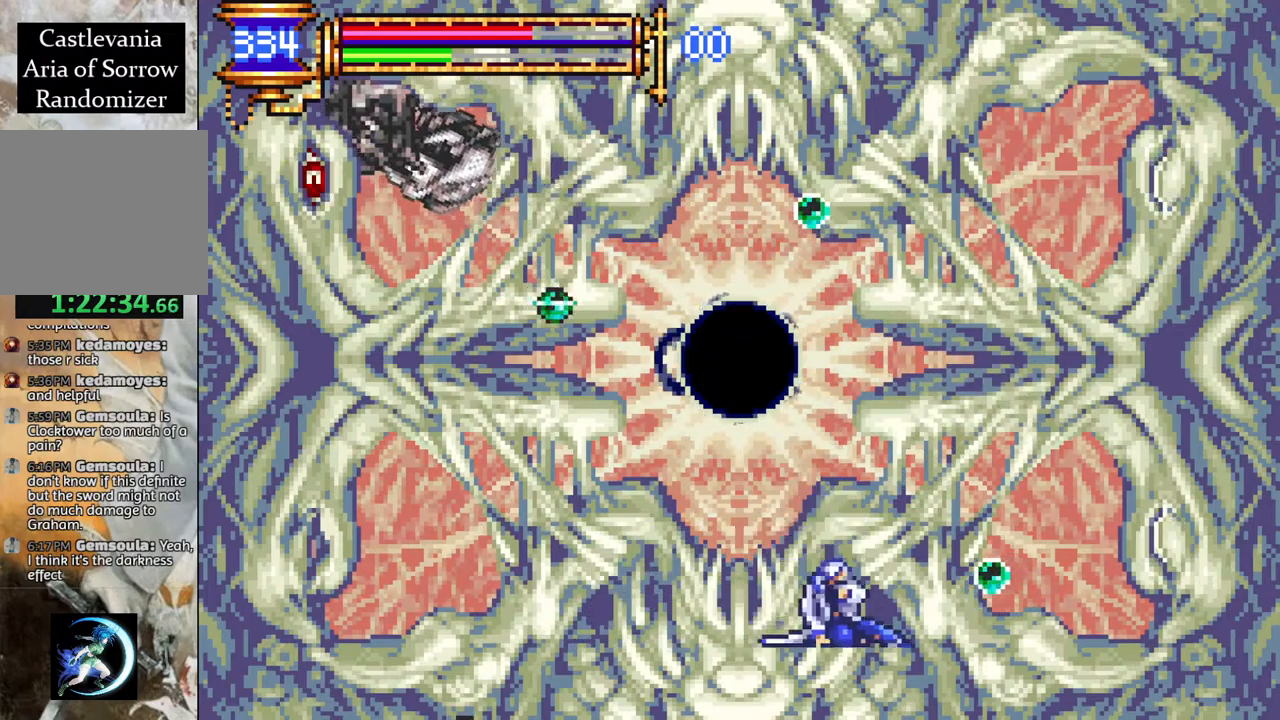
{"buttons": ["DPAD_DOWN"], "left_stick": "center", "right_stick": "center", "events": [[17, "DPAD_DOWN", "up"], [350, "DPAD_DOWN", "down"]]}
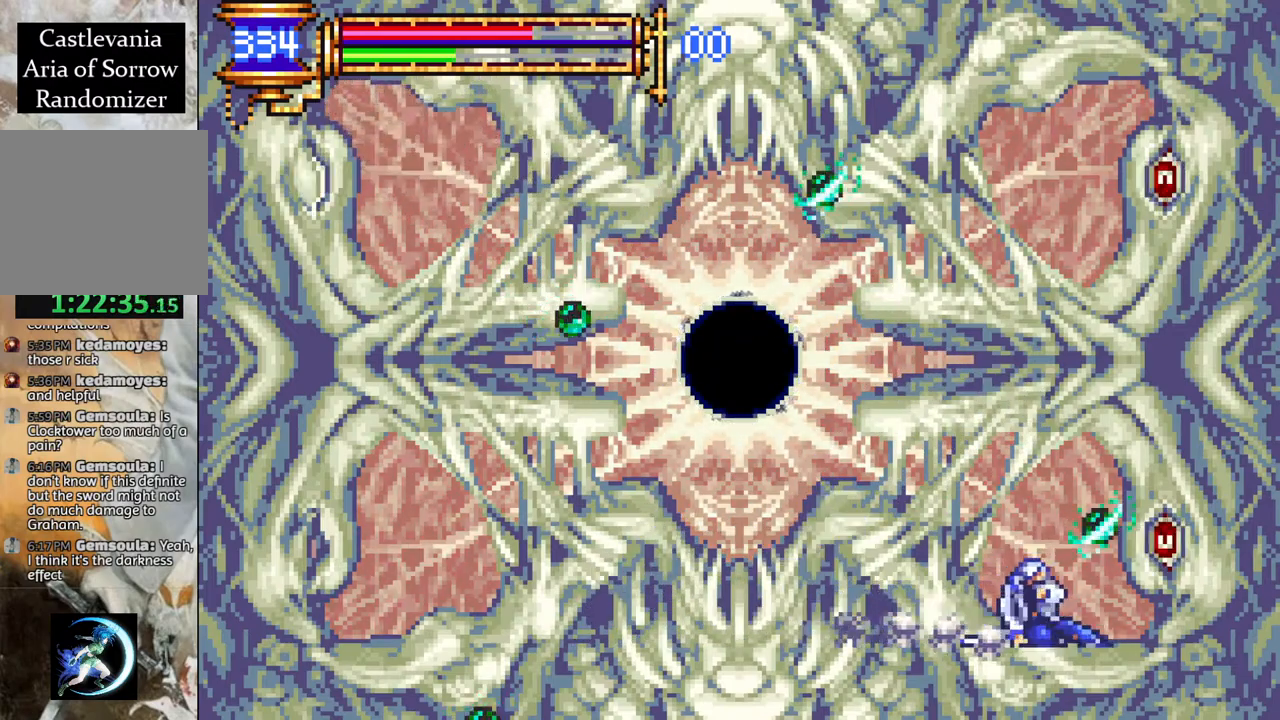
{"buttons": ["CIRCLE", "DPAD_DOWN"], "left_stick": "center", "right_stick": "center", "events": [[267, "CIRCLE", "down"], [367, "CIRCLE", "up"], [467, "CIRCLE", "down"]]}
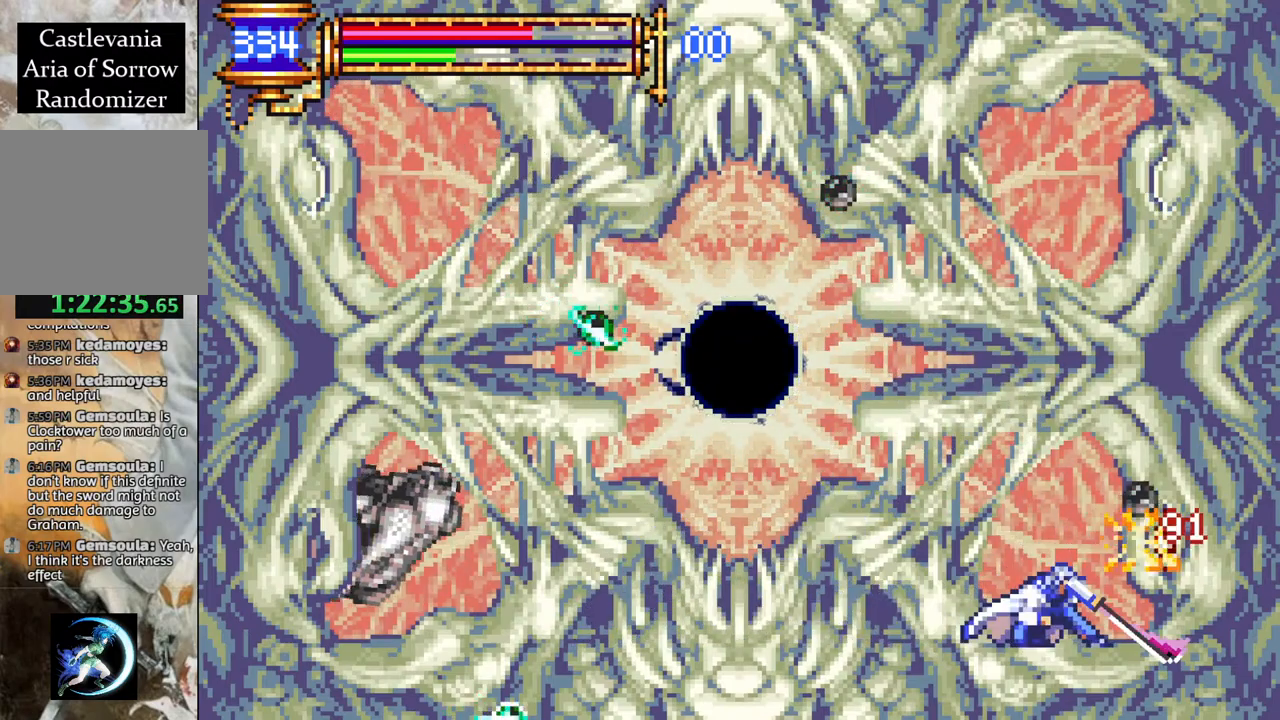
{"buttons": ["CIRCLE", "DPAD_DOWN"], "left_stick": "center", "right_stick": "center", "events": [[33, "CIRCLE", "up"], [117, "CIRCLE", "down"], [200, "CIRCLE", "up"], [267, "CIRCLE", "down"], [350, "CIRCLE", "up"], [417, "CIRCLE", "down"]]}
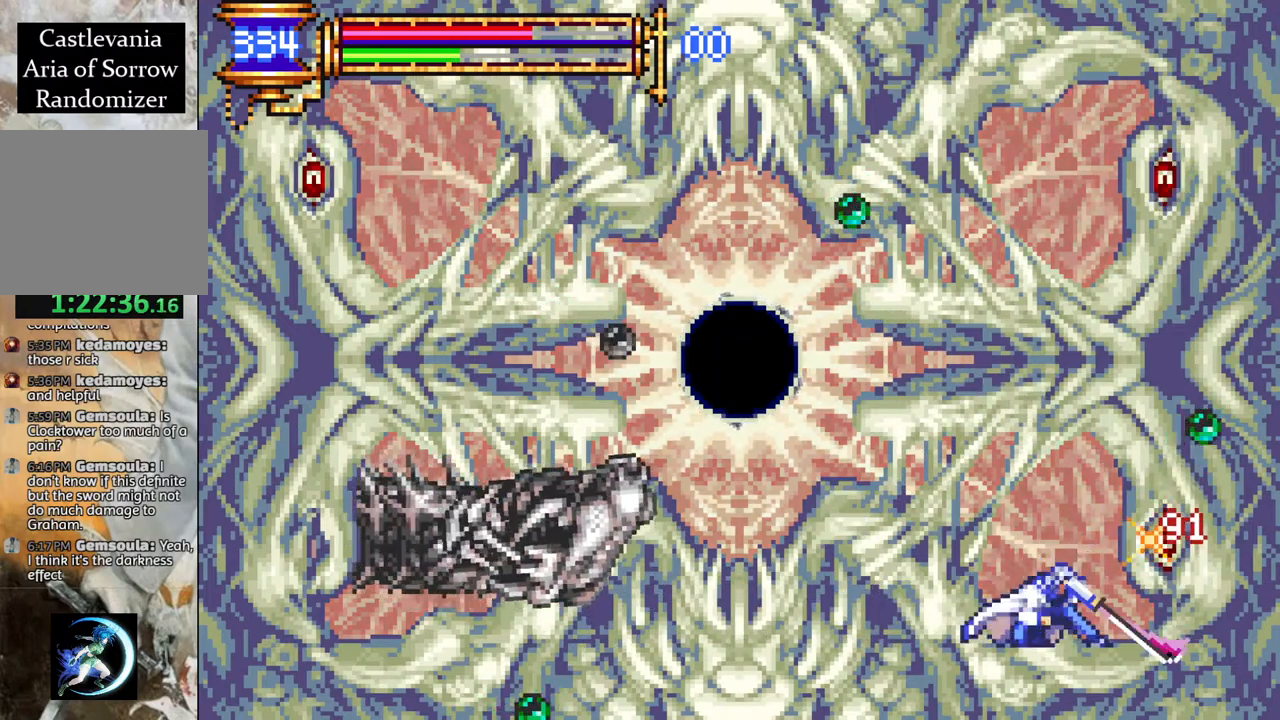
{"buttons": [], "left_stick": "center", "right_stick": "center", "events": [[17, "CIRCLE", "up"], [167, "DPAD_DOWN", "up"], [333, "CROSS", "down"], [383, "CIRCLE", "down"], [383, "CROSS", "up"], [450, "CIRCLE", "up"]]}
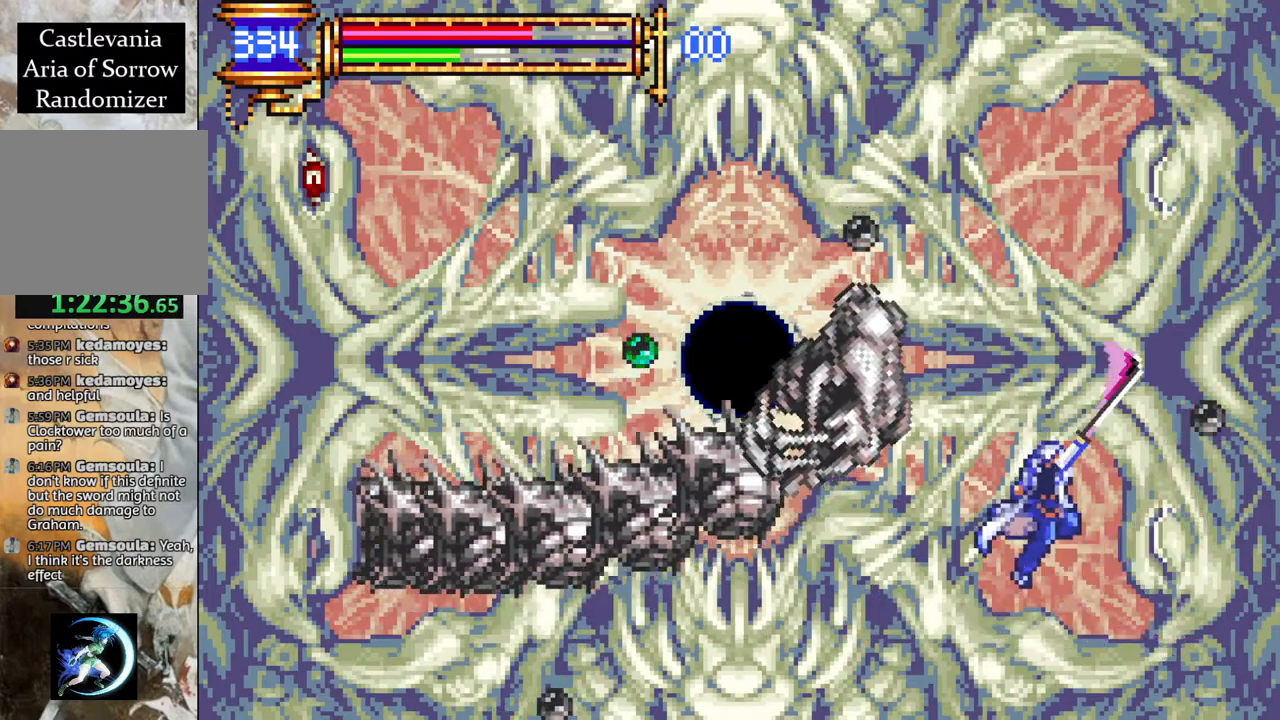
{"buttons": [], "left_stick": "center", "right_stick": "center", "events": [[300, "CROSS", "down"], [350, "CIRCLE", "down"], [350, "CROSS", "up"], [400, "CIRCLE", "up"]]}